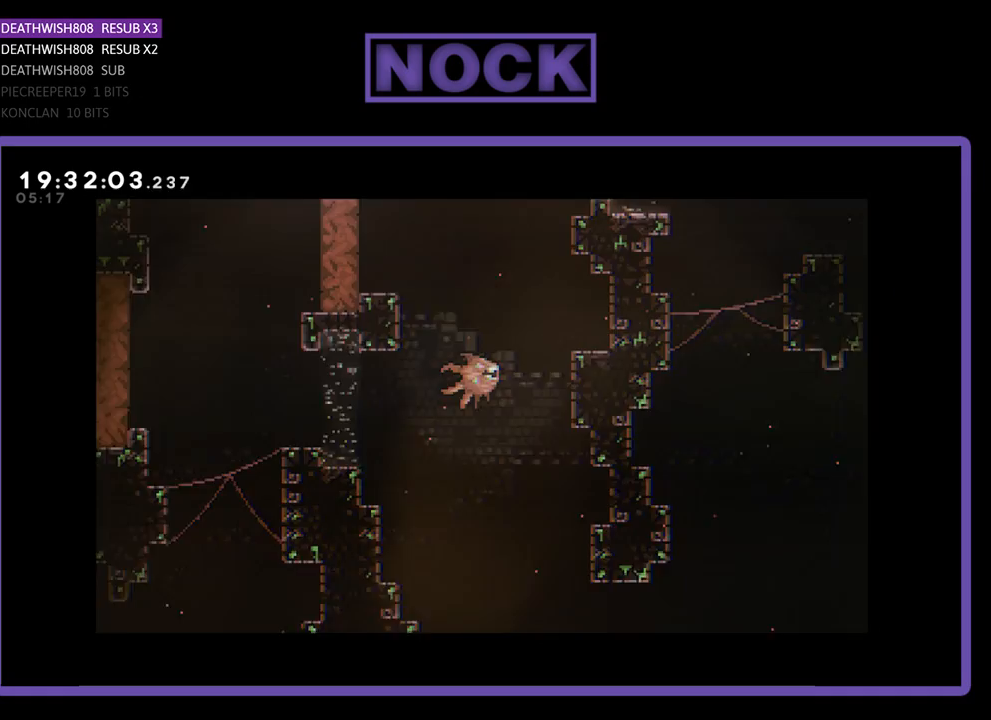
Gameplay with a controller (PlayStation layout); each line is a JSON object with the inputs held at the frame after it. "events" lists button and stick changes between this image and that frame as [ms after this image, input, new state], when the widget could be followed in between.
{"buttons": ["DPAD_LEFT"], "left_stick": "center", "right_stick": "center", "events": [[300, "DPAD_LEFT", "down"], [400, "DPAD_UP", "up"]]}
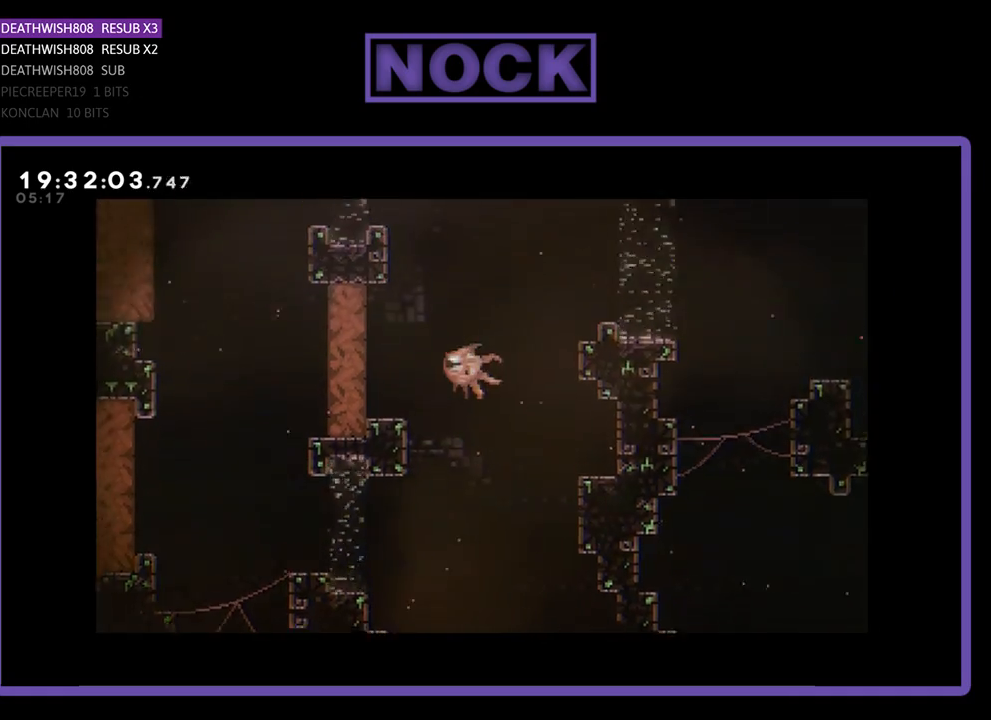
{"buttons": ["DPAD_UP", "DPAD_LEFT"], "left_stick": "center", "right_stick": "center", "events": [[67, "DPAD_DOWN", "down"], [100, "CIRCLE", "down"], [333, "CIRCLE", "up"], [333, "DPAD_DOWN", "up"], [500, "DPAD_UP", "down"]]}
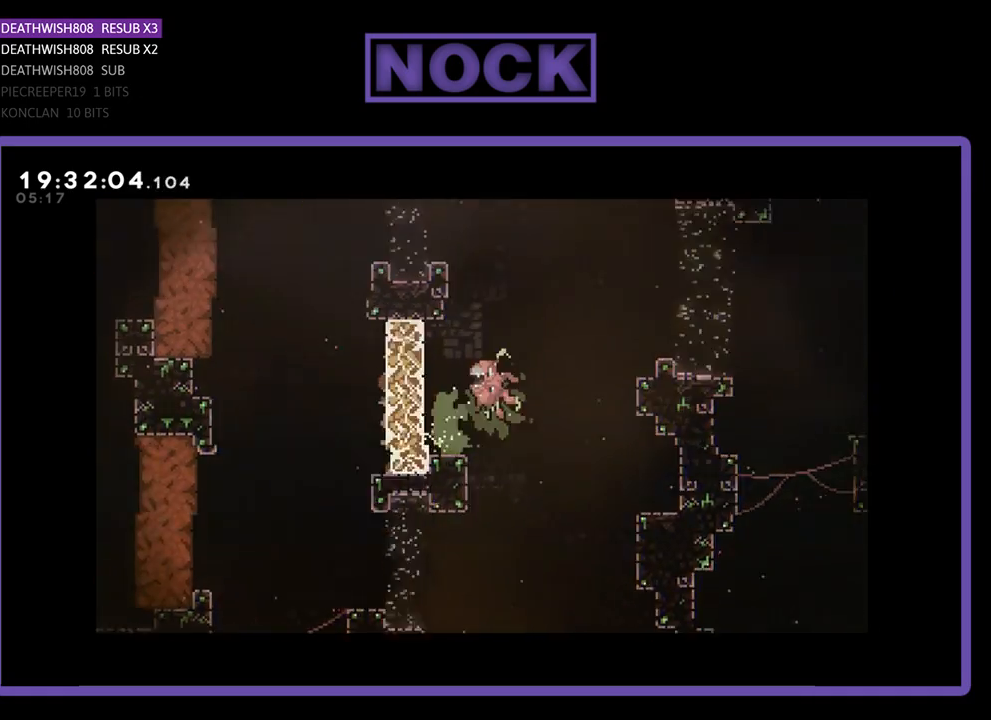
{"buttons": ["DPAD_DOWN", "DPAD_LEFT"], "left_stick": "center", "right_stick": "center", "events": [[333, "DPAD_UP", "up"], [500, "DPAD_DOWN", "down"]]}
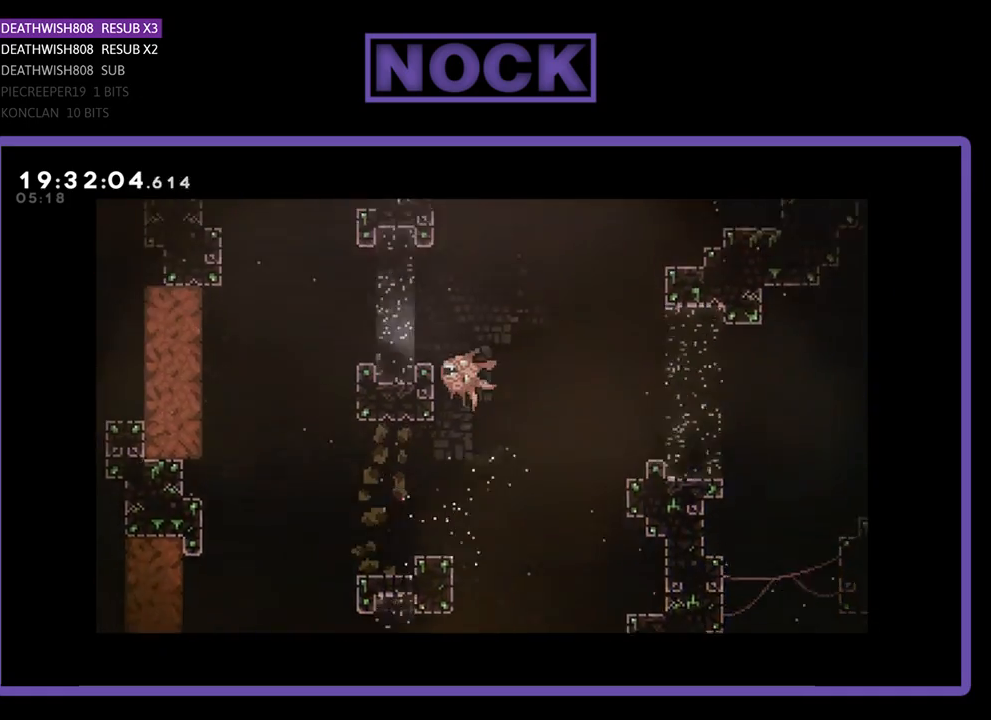
{"buttons": ["DPAD_LEFT"], "left_stick": "center", "right_stick": "center", "events": [[167, "DPAD_LEFT", "up"], [267, "DPAD_RIGHT", "down"], [400, "DPAD_RIGHT", "up"], [433, "DPAD_LEFT", "down"], [467, "DPAD_DOWN", "up"]]}
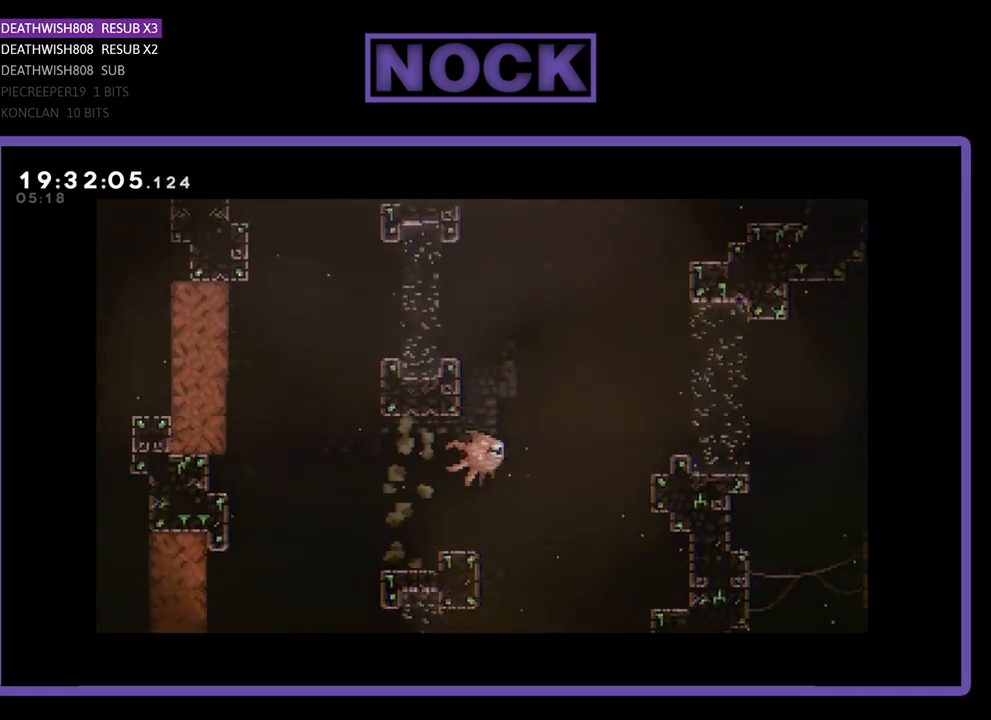
{"buttons": ["DPAD_UP", "DPAD_LEFT"], "left_stick": "center", "right_stick": "center", "events": [[233, "DPAD_UP", "down"]]}
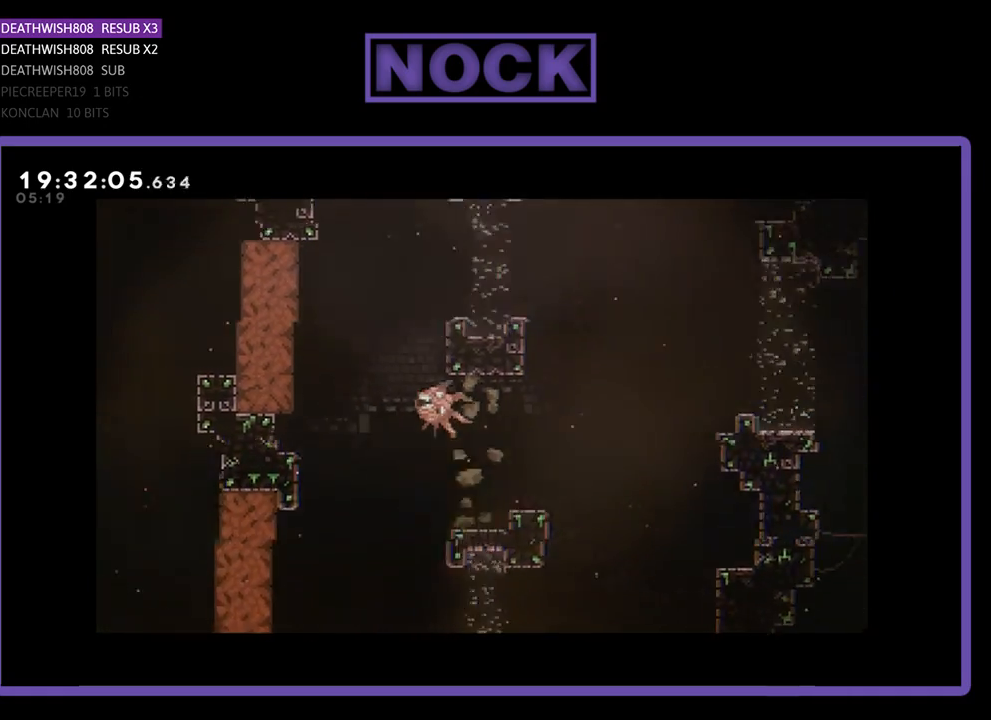
{"buttons": ["CIRCLE", "DPAD_LEFT"], "left_stick": "center", "right_stick": "center", "events": [[200, "DPAD_UP", "up"], [400, "CIRCLE", "down"]]}
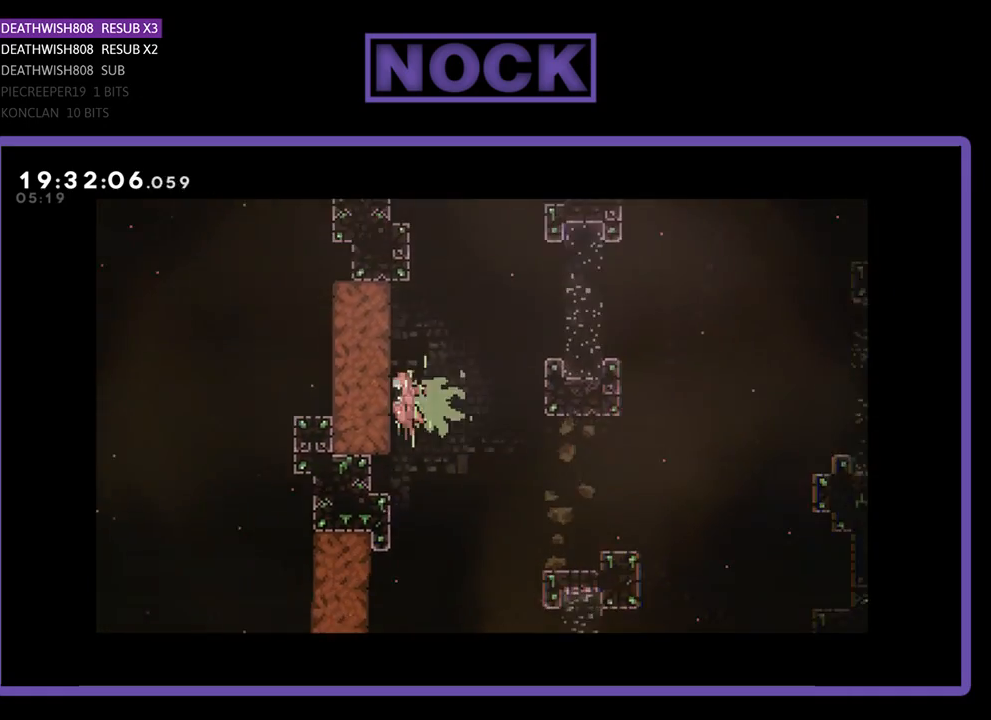
{"buttons": ["DPAD_LEFT"], "left_stick": "center", "right_stick": "center", "events": [[133, "CIRCLE", "up"], [200, "CIRCLE", "down"], [367, "CIRCLE", "up"]]}
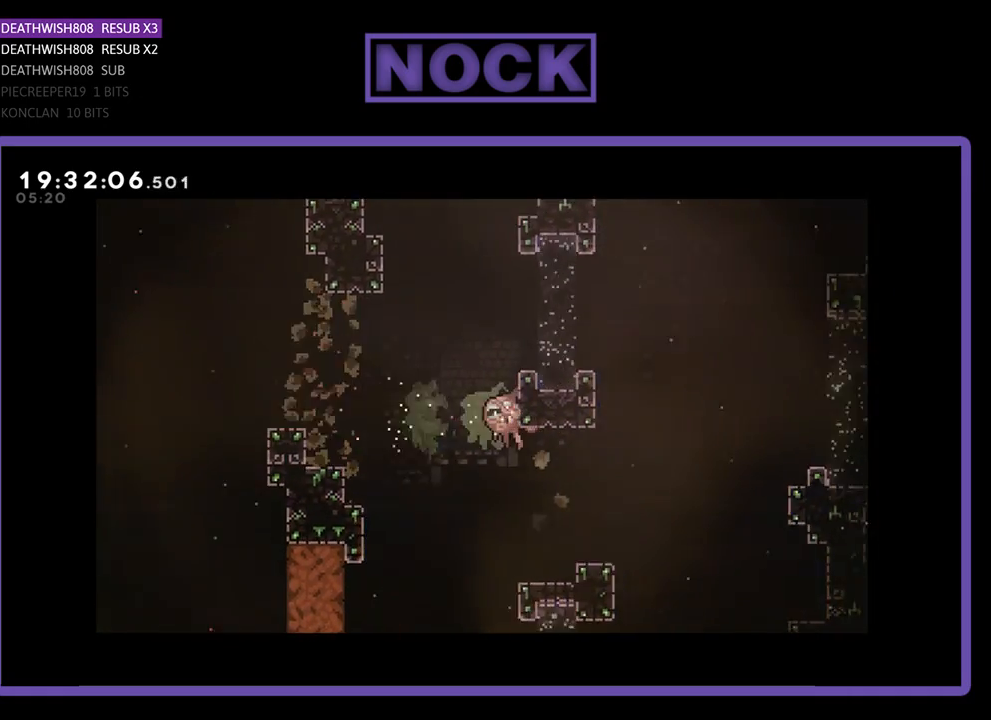
{"buttons": ["DPAD_LEFT"], "left_stick": "center", "right_stick": "center", "events": [[233, "DPAD_UP", "down"], [367, "DPAD_UP", "up"]]}
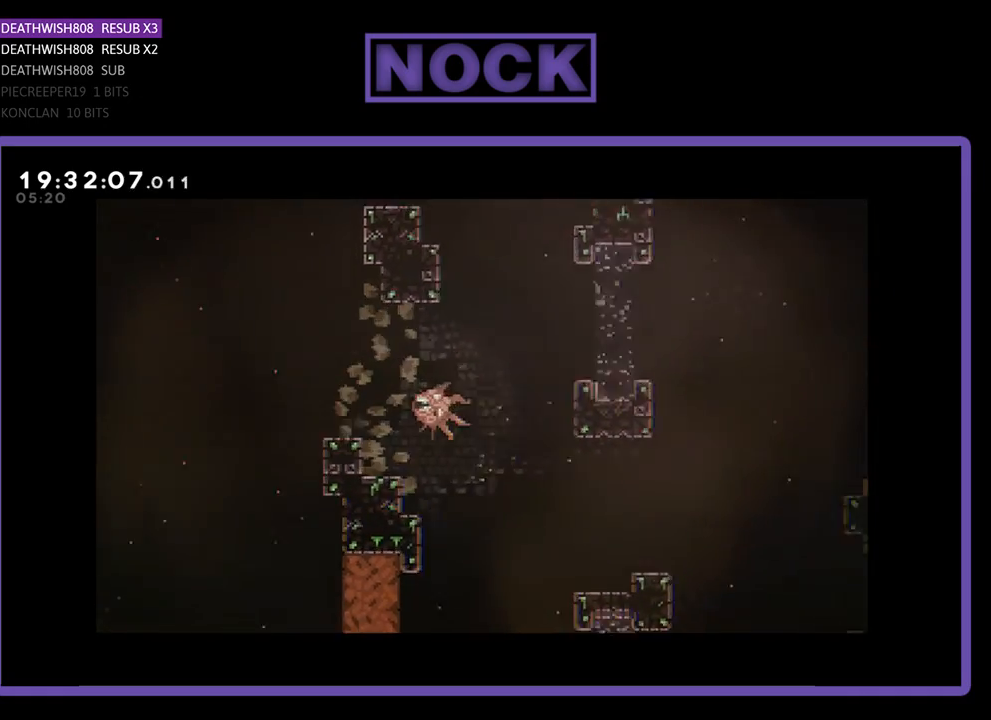
{"buttons": ["DPAD_LEFT"], "left_stick": "center", "right_stick": "center", "events": []}
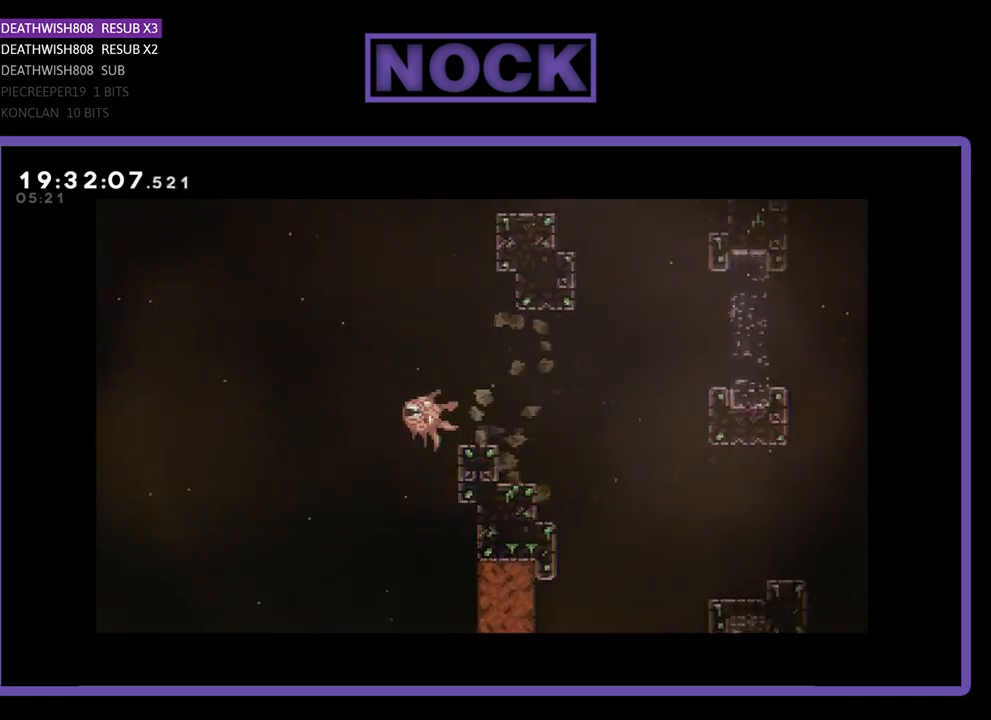
{"buttons": ["DPAD_LEFT"], "left_stick": "center", "right_stick": "center", "events": [[67, "DPAD_DOWN", "down"], [500, "DPAD_DOWN", "up"]]}
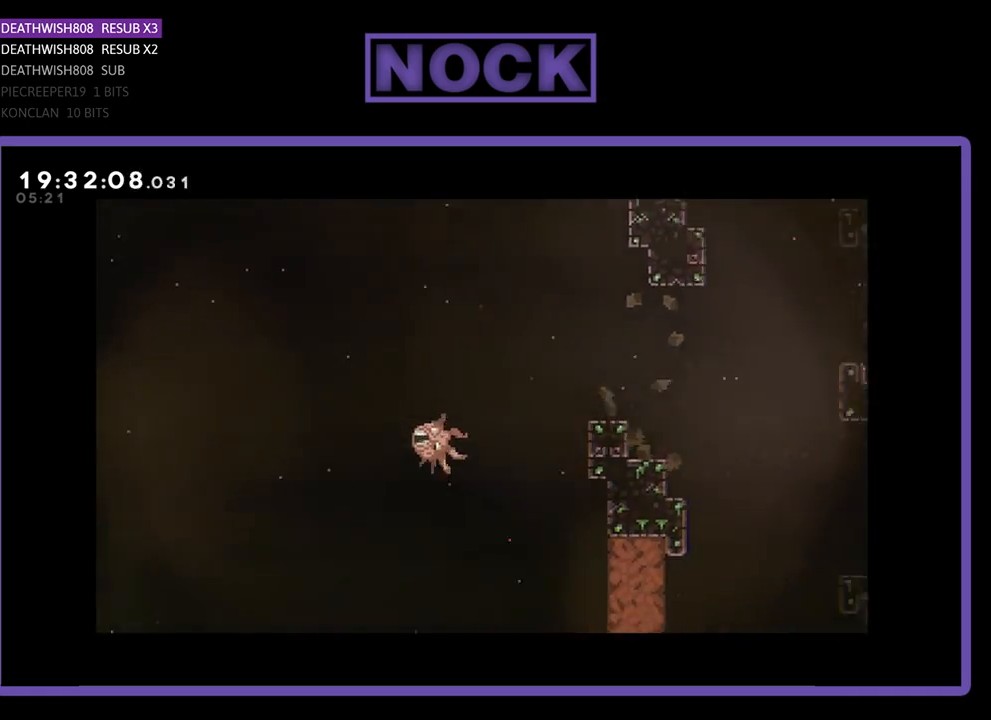
{"buttons": ["DPAD_LEFT"], "left_stick": "center", "right_stick": "center", "events": []}
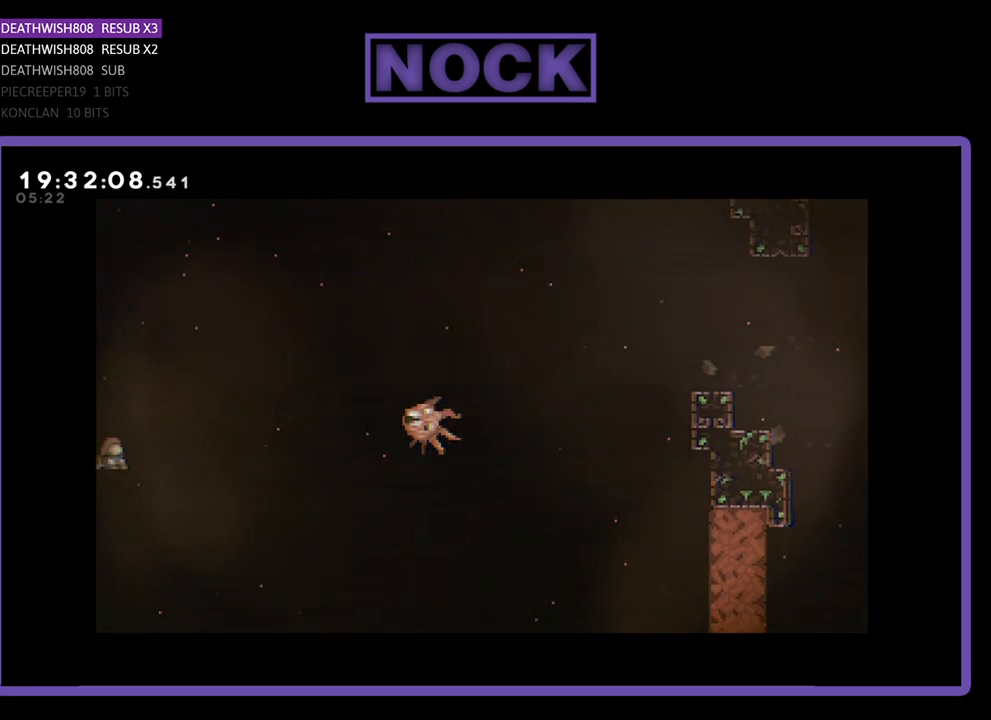
{"buttons": ["CIRCLE", "DPAD_LEFT"], "left_stick": "center", "right_stick": "center", "events": [[100, "DPAD_DOWN", "down"], [233, "DPAD_DOWN", "up"], [467, "CIRCLE", "down"]]}
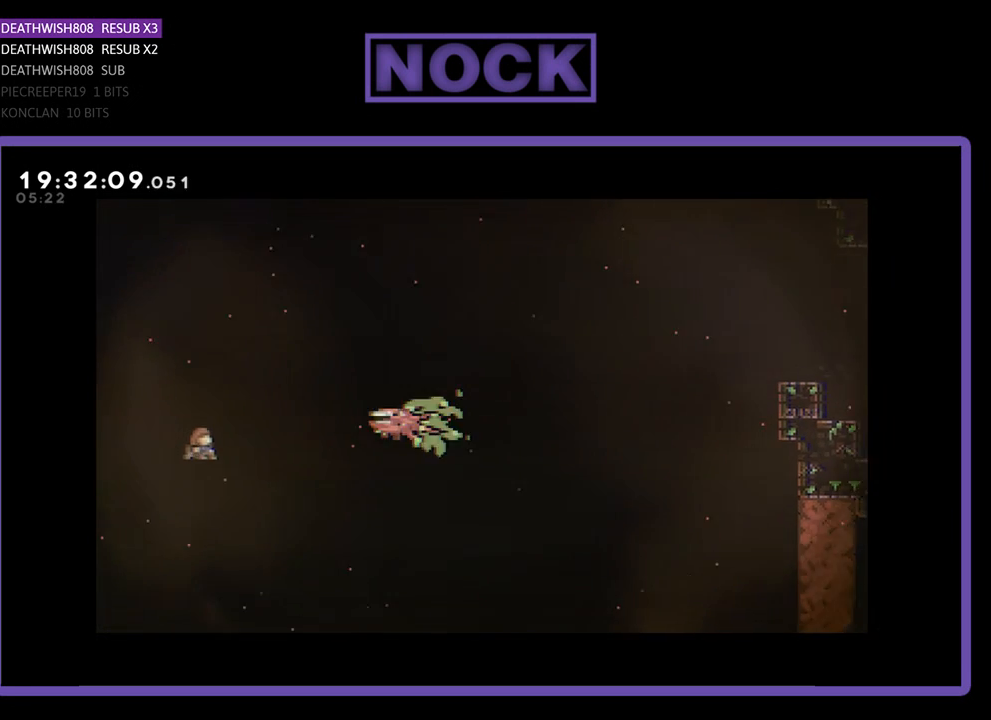
{"buttons": ["CIRCLE", "DPAD_LEFT"], "left_stick": "center", "right_stick": "center", "events": [[200, "DPAD_DOWN", "down"], [233, "CIRCLE", "up"], [500, "CIRCLE", "down"], [500, "DPAD_DOWN", "up"]]}
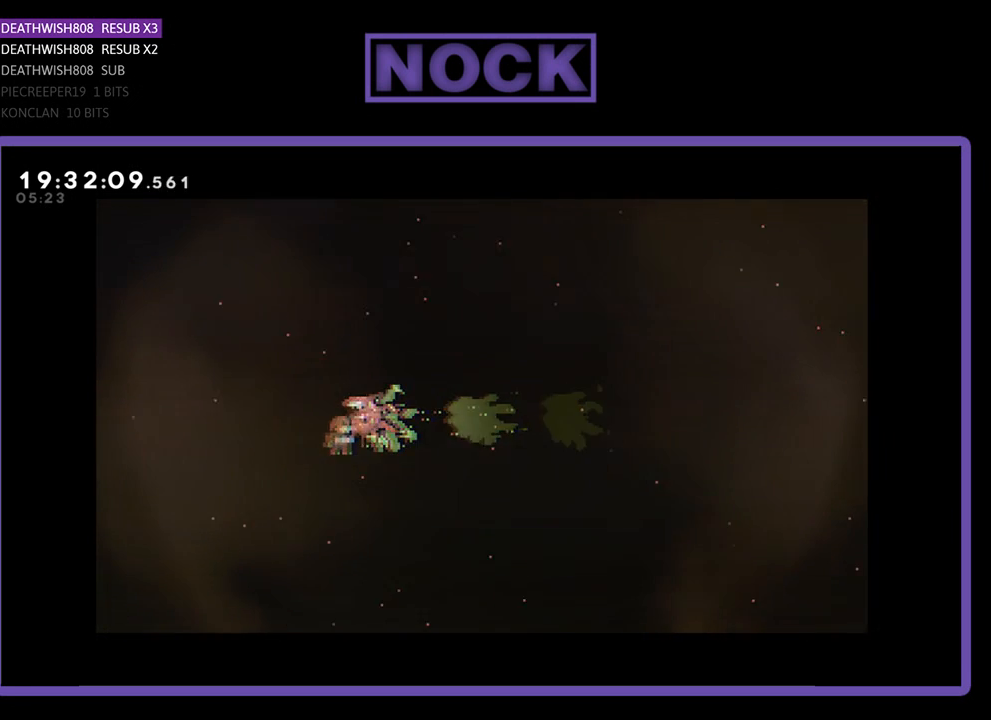
{"buttons": [], "left_stick": "center", "right_stick": "center", "events": [[133, "CIRCLE", "up"], [233, "DPAD_LEFT", "up"]]}
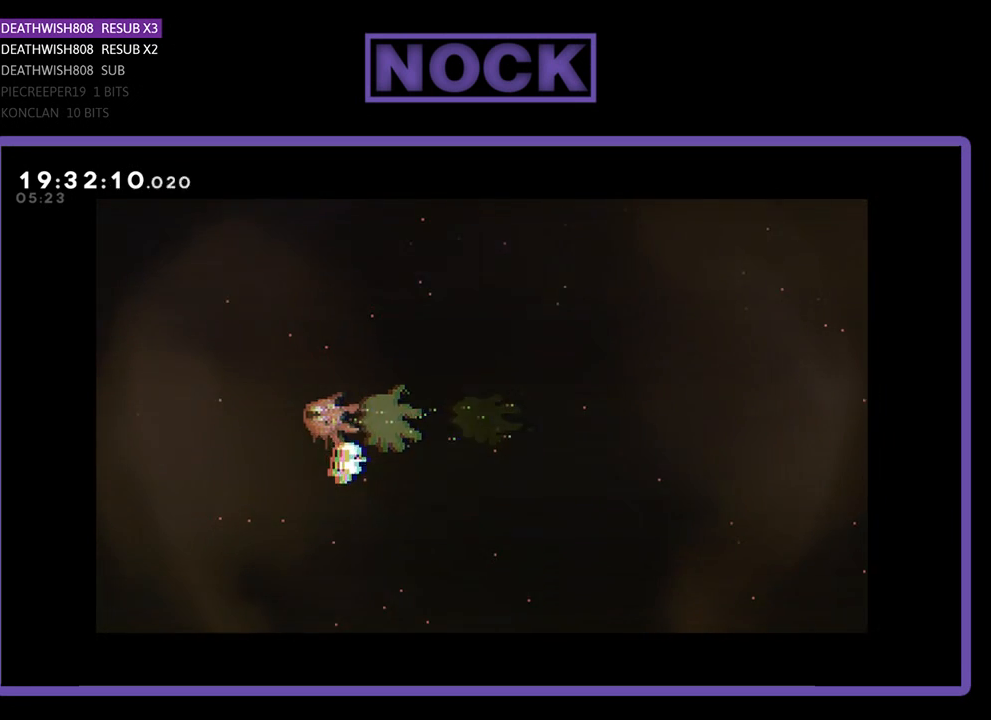
{"buttons": [], "left_stick": "center", "right_stick": "center", "events": [[233, "START", "down"], [433, "START", "up"]]}
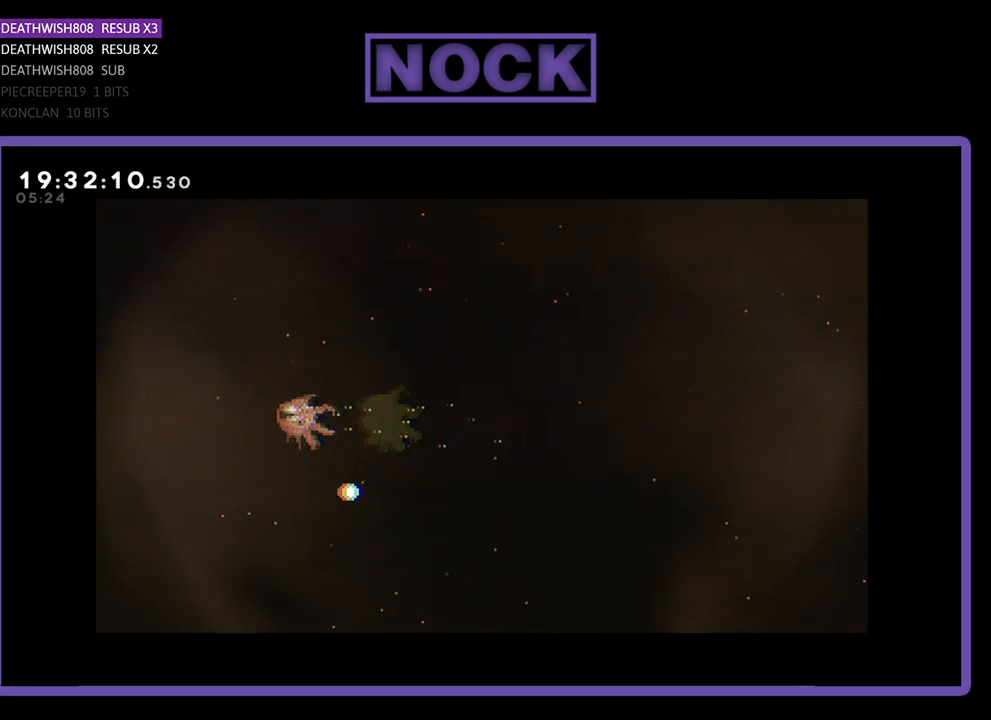
{"buttons": [], "left_stick": "center", "right_stick": "center", "events": []}
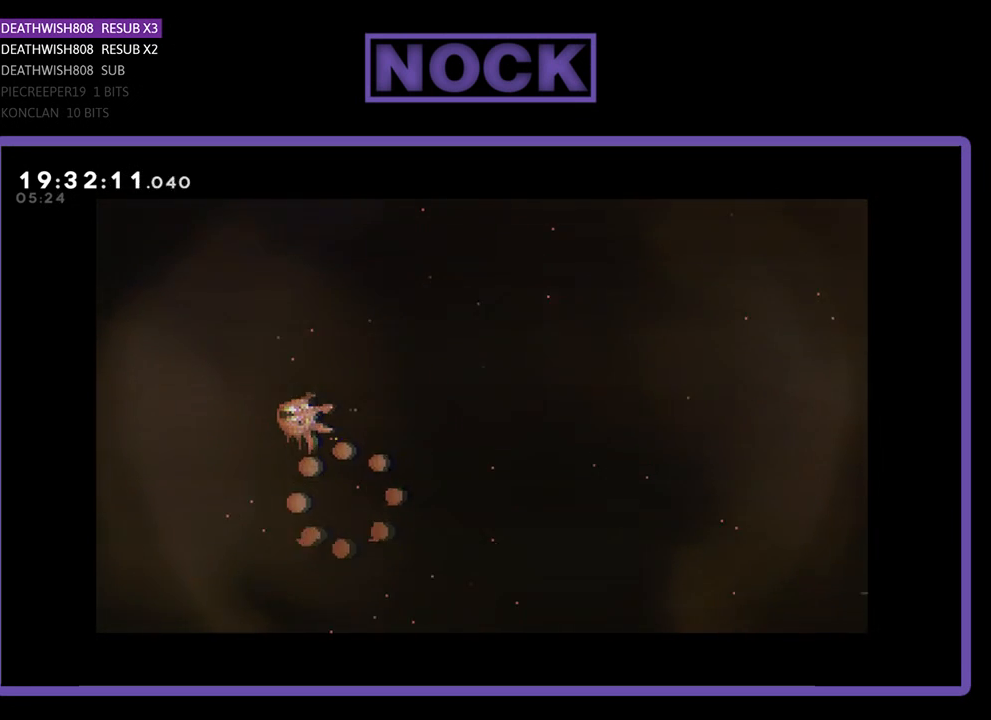
{"buttons": [], "left_stick": "center", "right_stick": "center", "events": []}
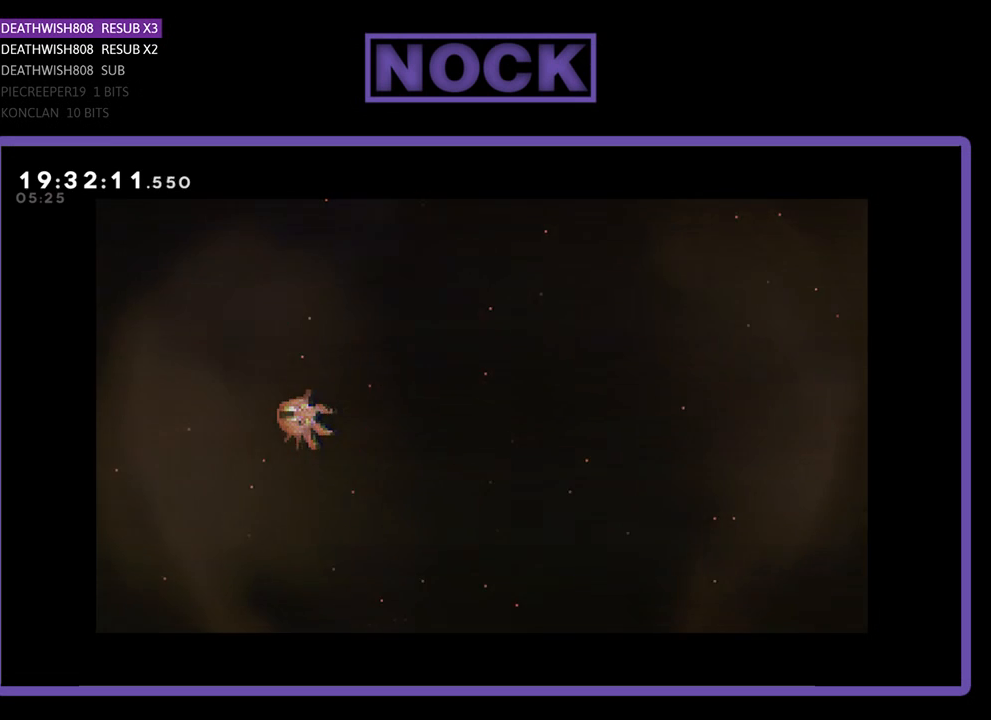
{"buttons": [], "left_stick": "center", "right_stick": "center", "events": []}
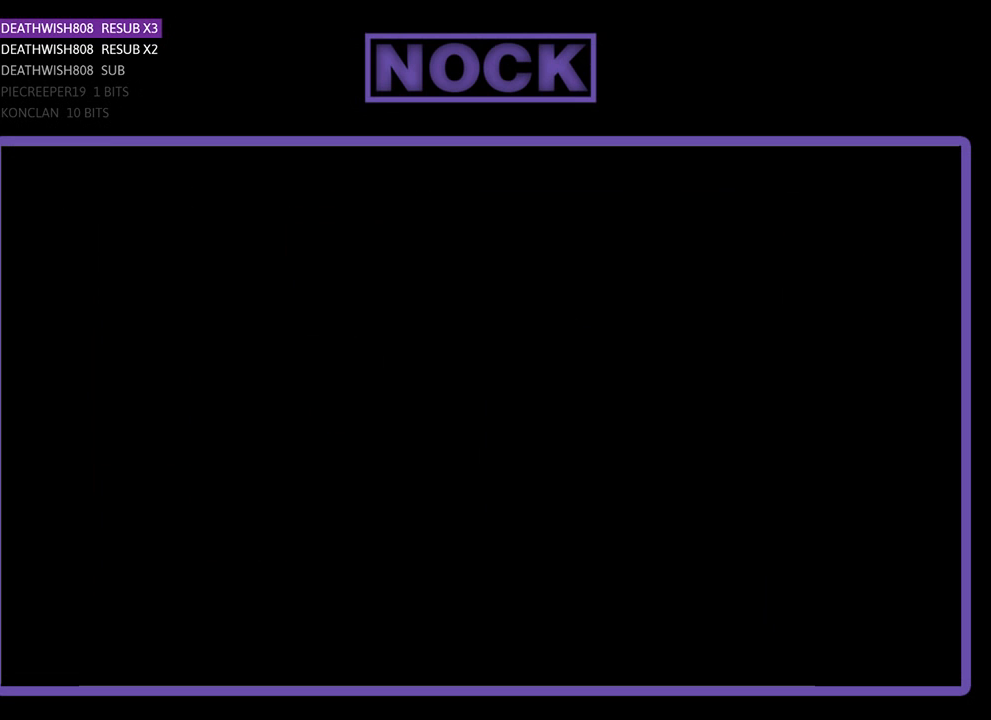
{"buttons": [], "left_stick": "center", "right_stick": "center", "events": []}
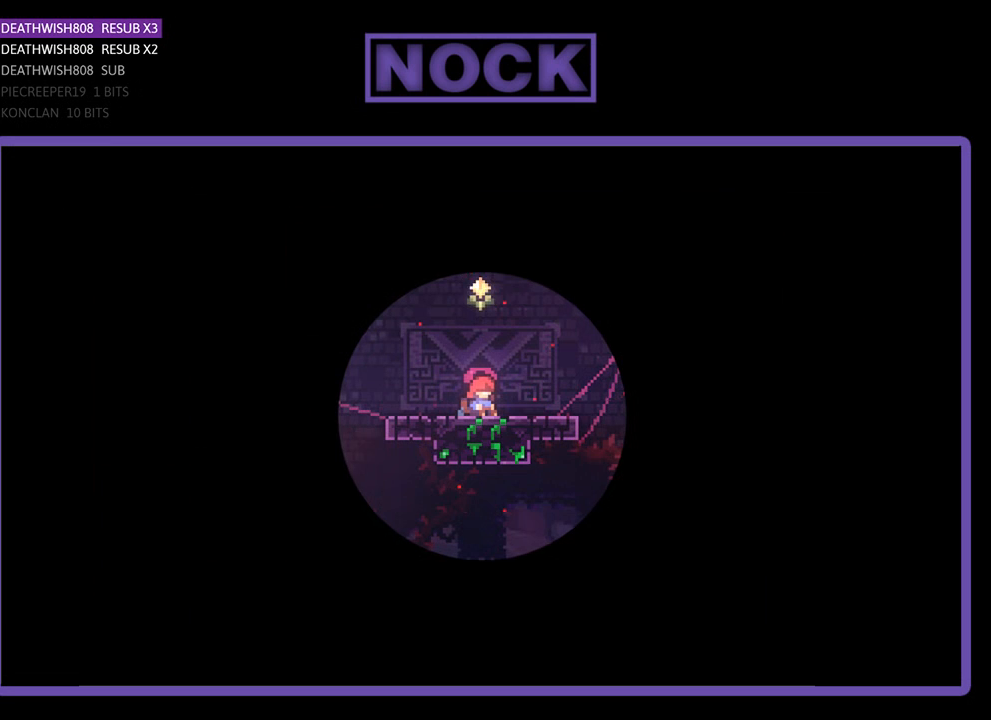
{"buttons": [], "left_stick": "center", "right_stick": "center", "events": []}
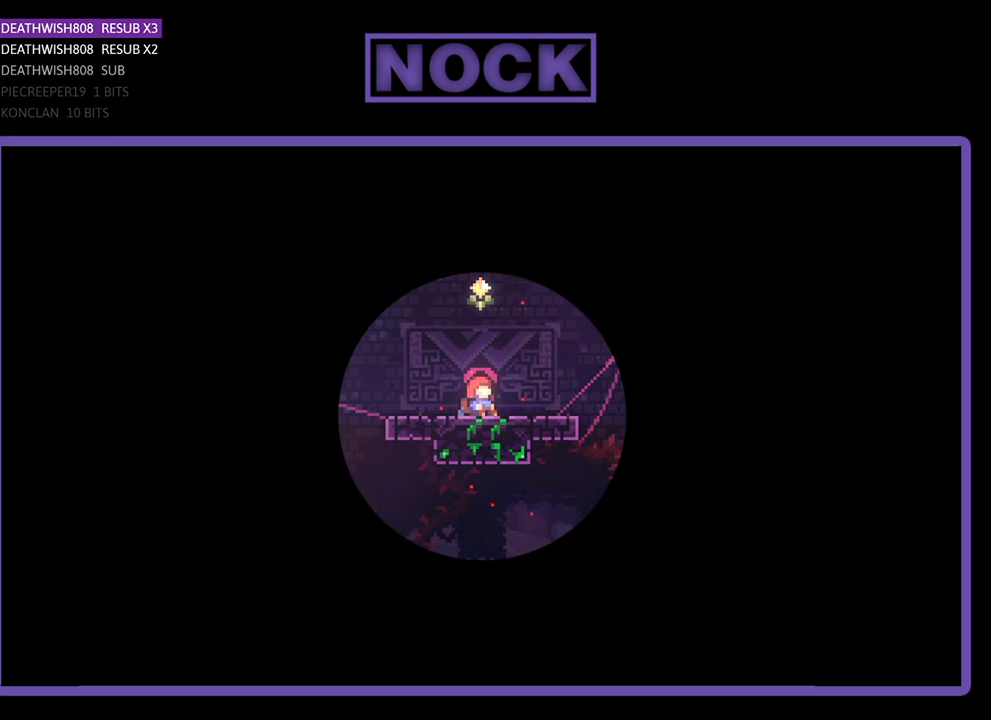
{"buttons": [], "left_stick": "center", "right_stick": "center", "events": []}
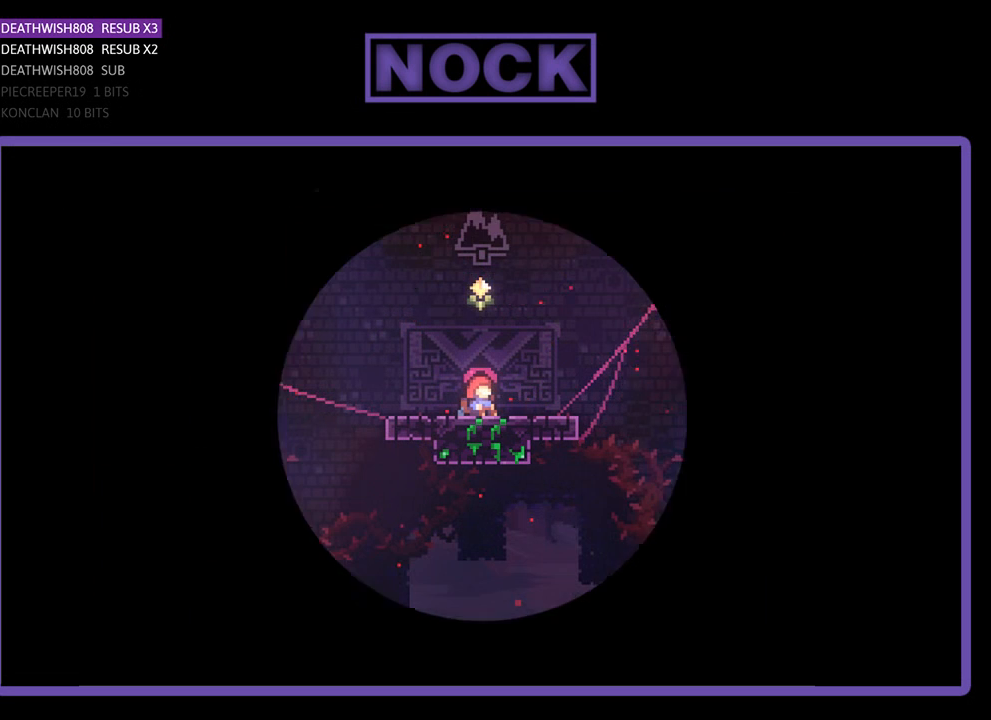
{"buttons": [], "left_stick": "center", "right_stick": "center", "events": []}
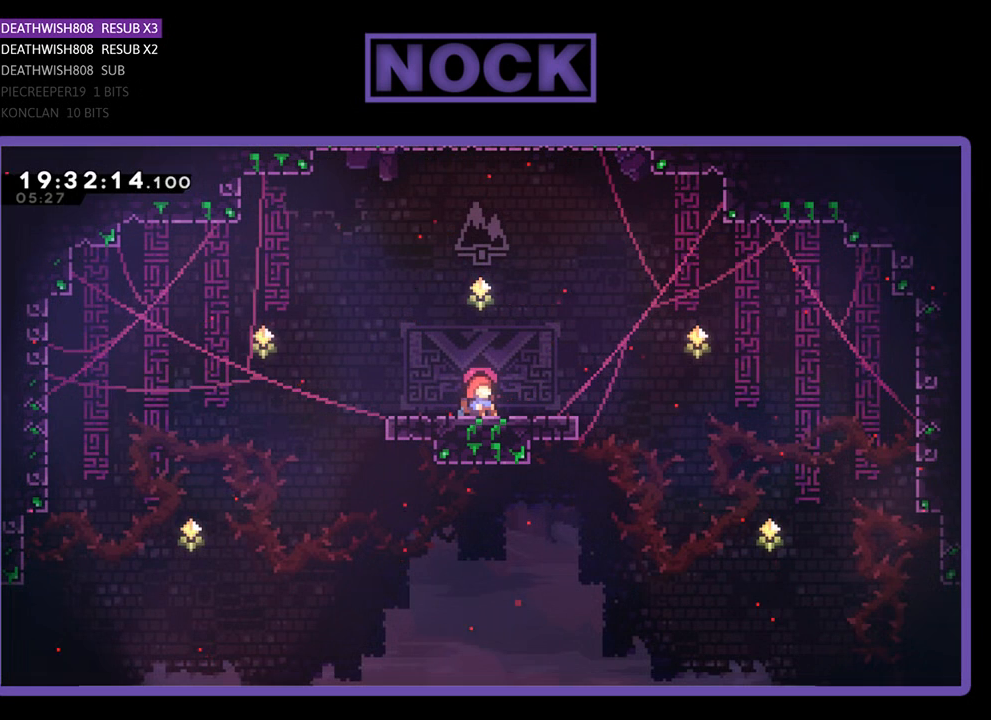
{"buttons": [], "left_stick": "center", "right_stick": "center", "events": []}
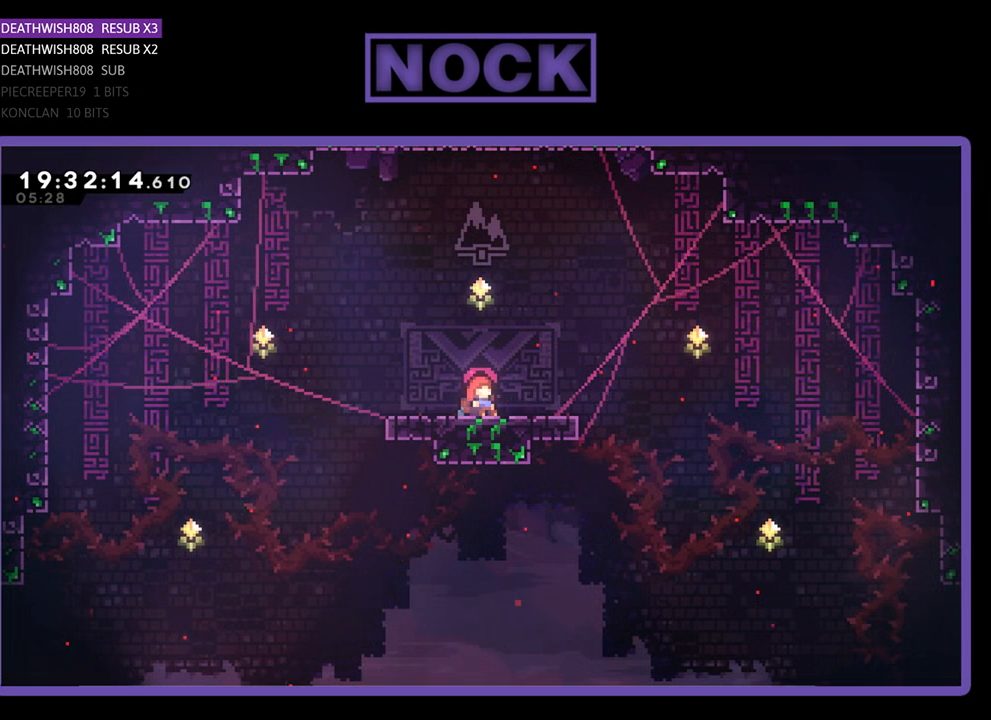
{"buttons": [], "left_stick": "center", "right_stick": "center", "events": []}
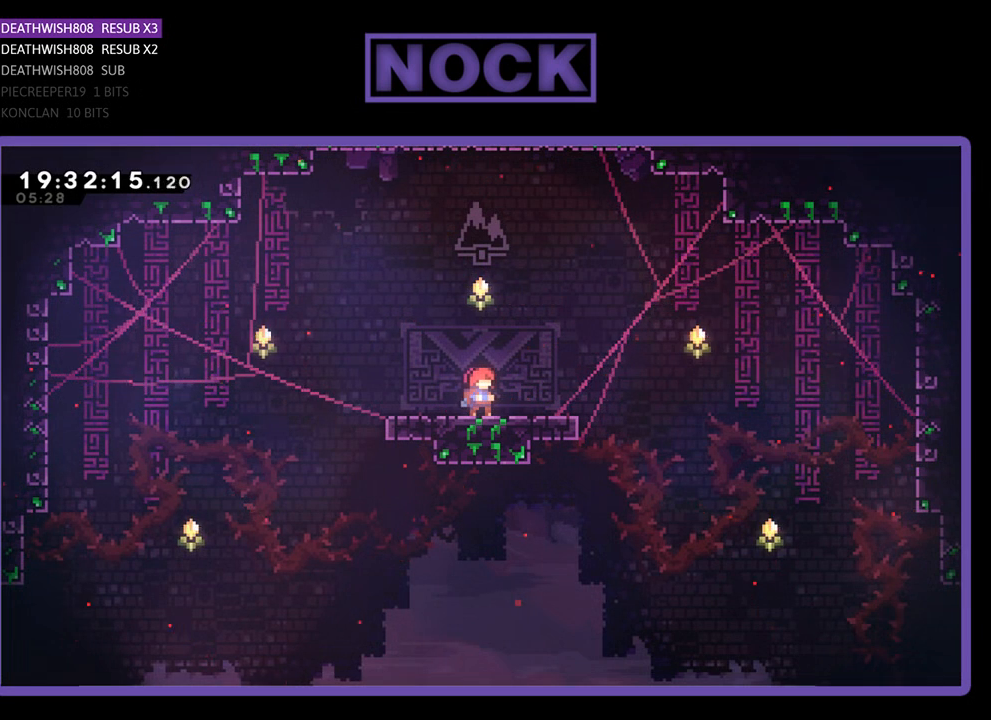
{"buttons": [], "left_stick": "center", "right_stick": "center", "events": [[267, "START", "down"], [467, "START", "up"]]}
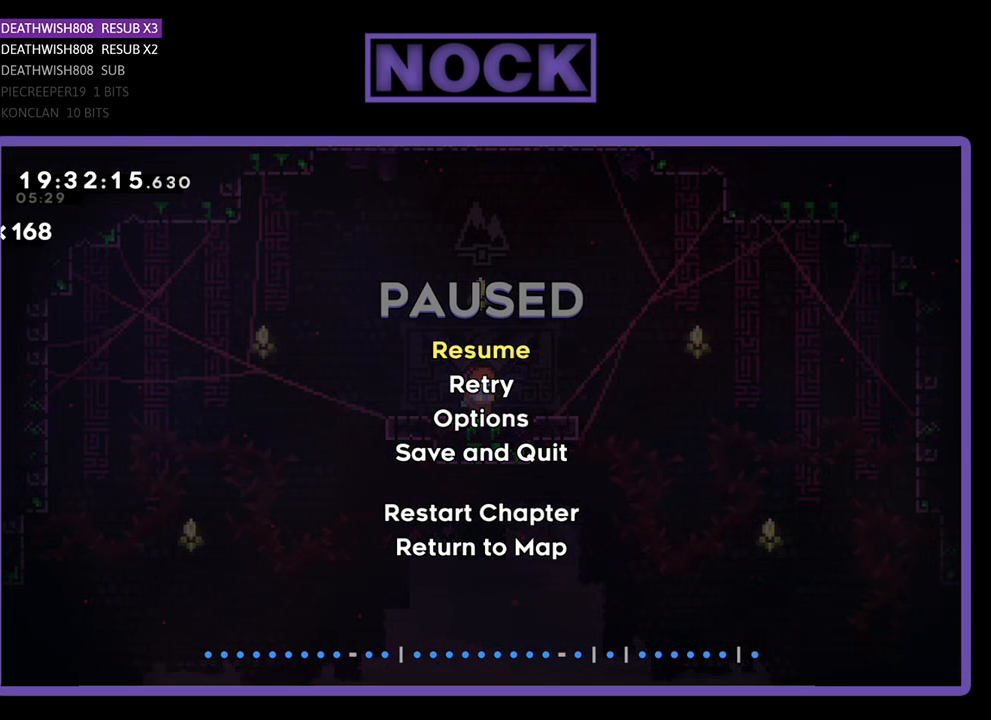
{"buttons": [], "left_stick": "center", "right_stick": "center", "events": []}
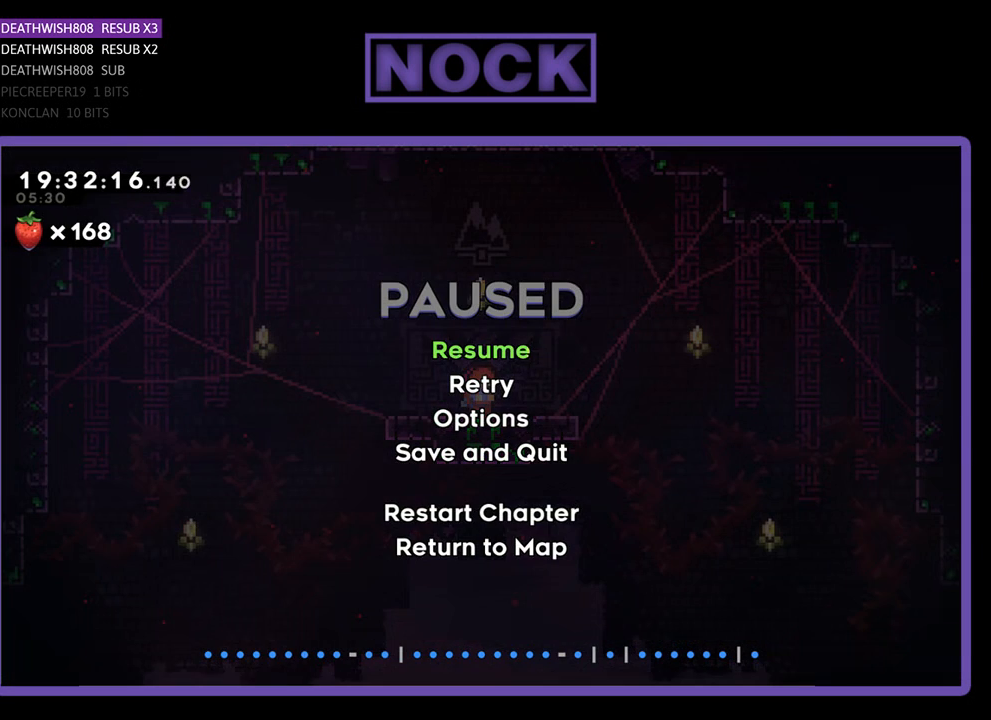
{"buttons": [], "left_stick": "center", "right_stick": "center", "events": []}
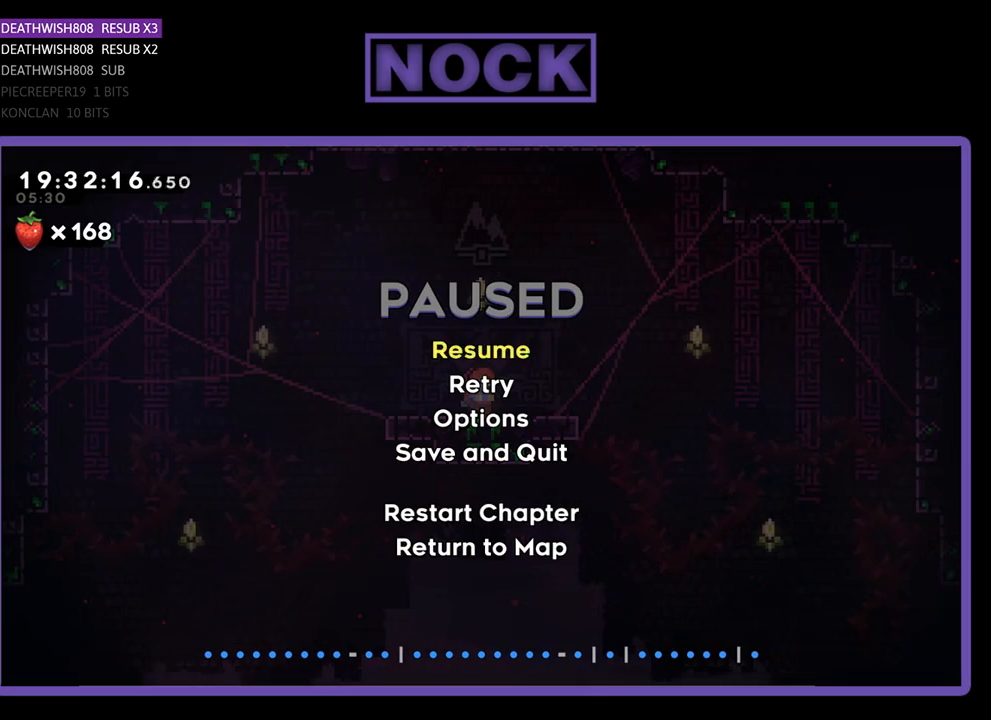
{"buttons": ["START"], "left_stick": "center", "right_stick": "center", "events": [[467, "START", "down"]]}
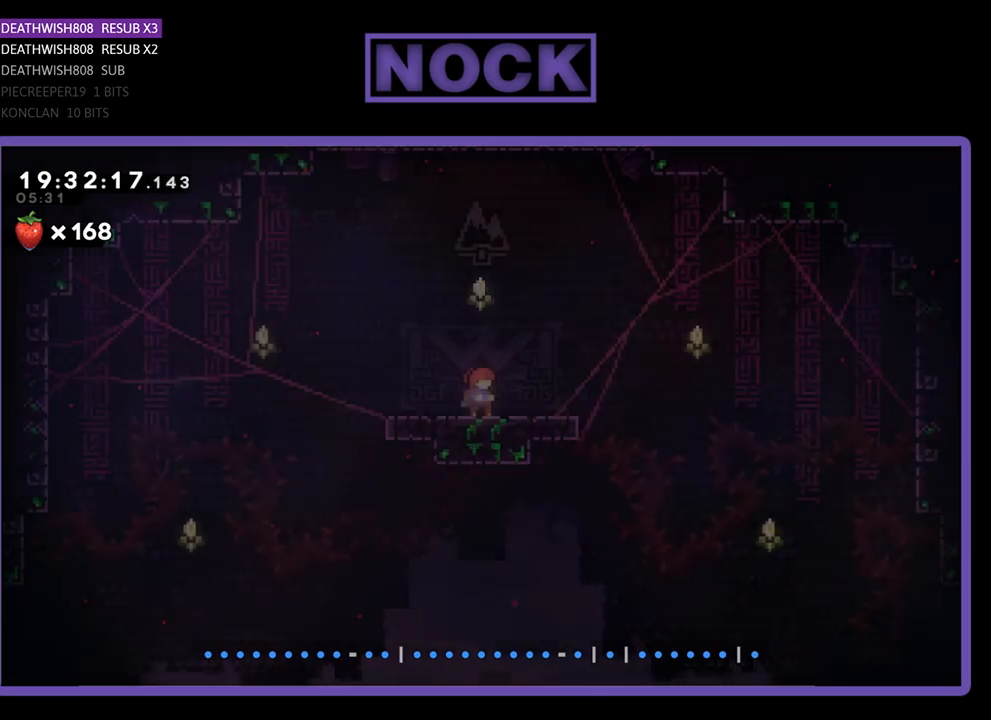
{"buttons": ["R2", "DPAD_LEFT"], "left_stick": "center", "right_stick": "center", "events": [[133, "START", "up"], [300, "DPAD_LEFT", "down"], [300, "R2", "down"]]}
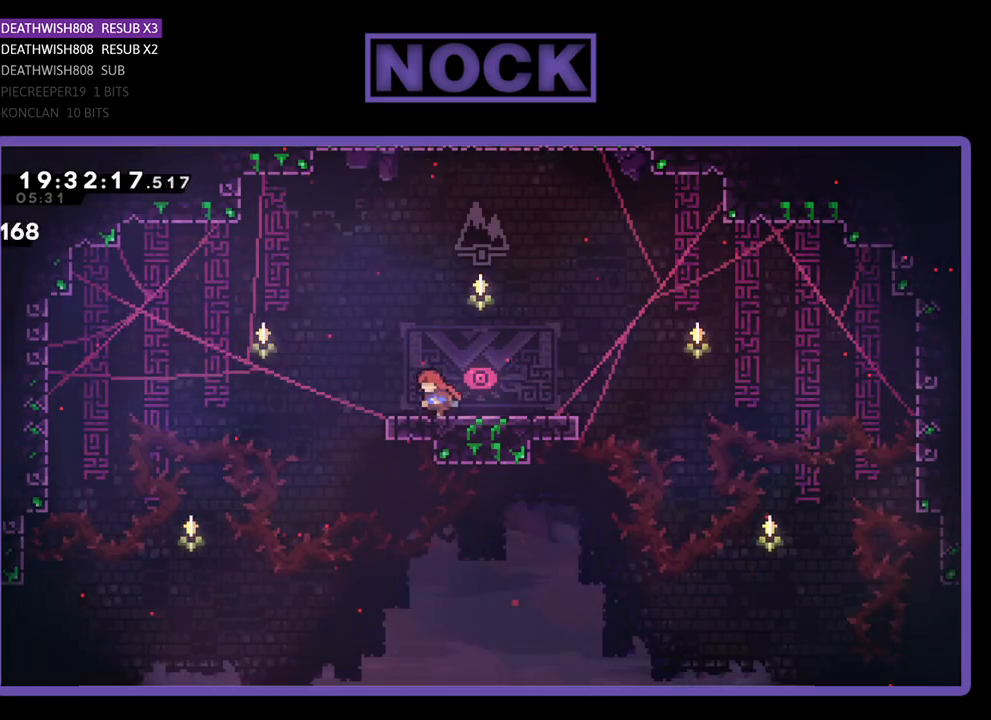
{"buttons": ["R2"], "left_stick": "center", "right_stick": "center", "events": [[67, "CROSS", "down"], [267, "CROSS", "up"], [367, "DPAD_LEFT", "up"]]}